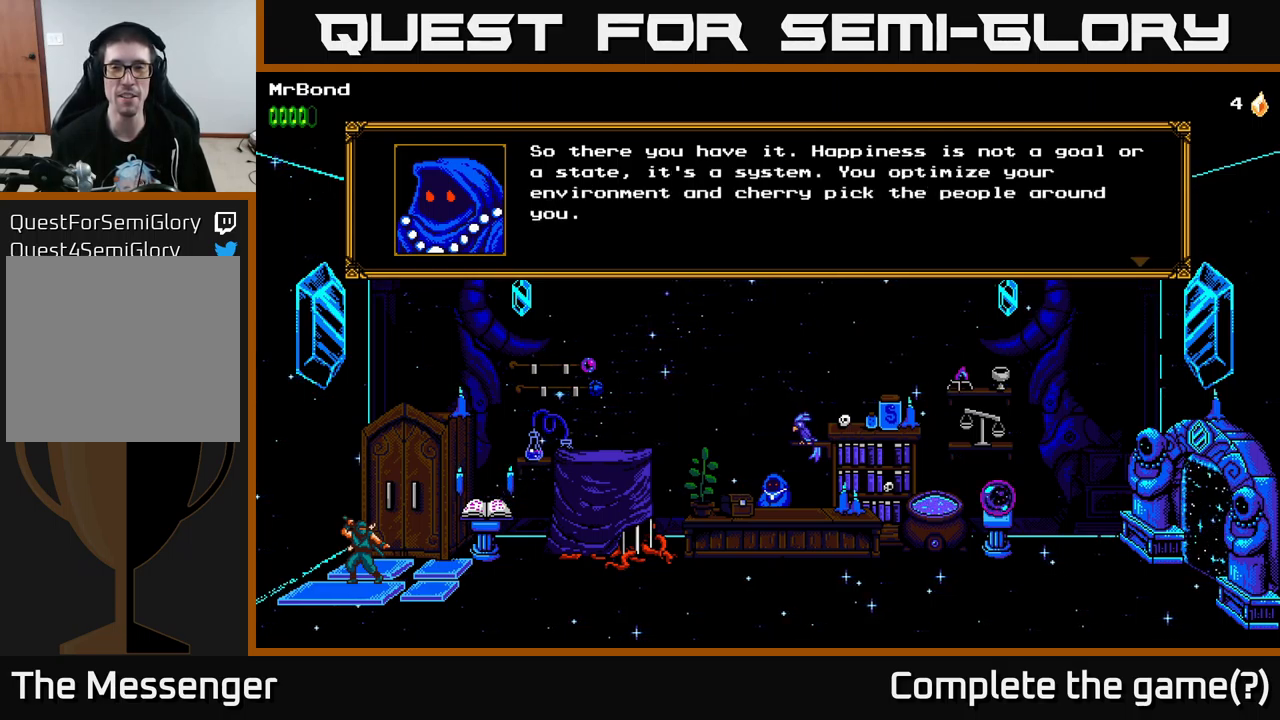
Gameplay with a controller (Xbox layout); each line is a JSON object with the inputs held at the frame after it (dt_ms = milliseconds from this image to that frame). "events" lists button and stick changes between this image and that frame as [ms after this image, input, new state], when the widget could be followed in between.
{"dt_ms": 500, "buttons": ["A"], "left_stick": "center", "right_stick": "center", "events": [[484, "A", "down"]]}
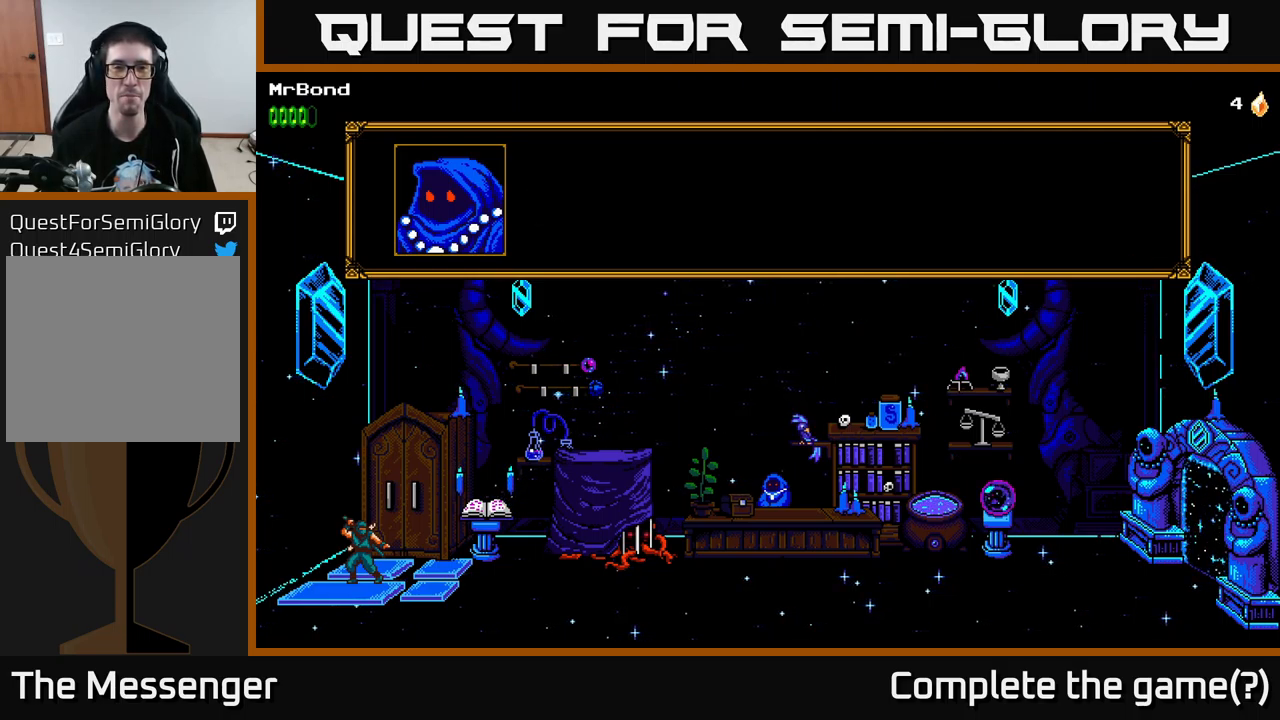
{"dt_ms": 500, "buttons": ["A"], "left_stick": "center", "right_stick": "center", "events": []}
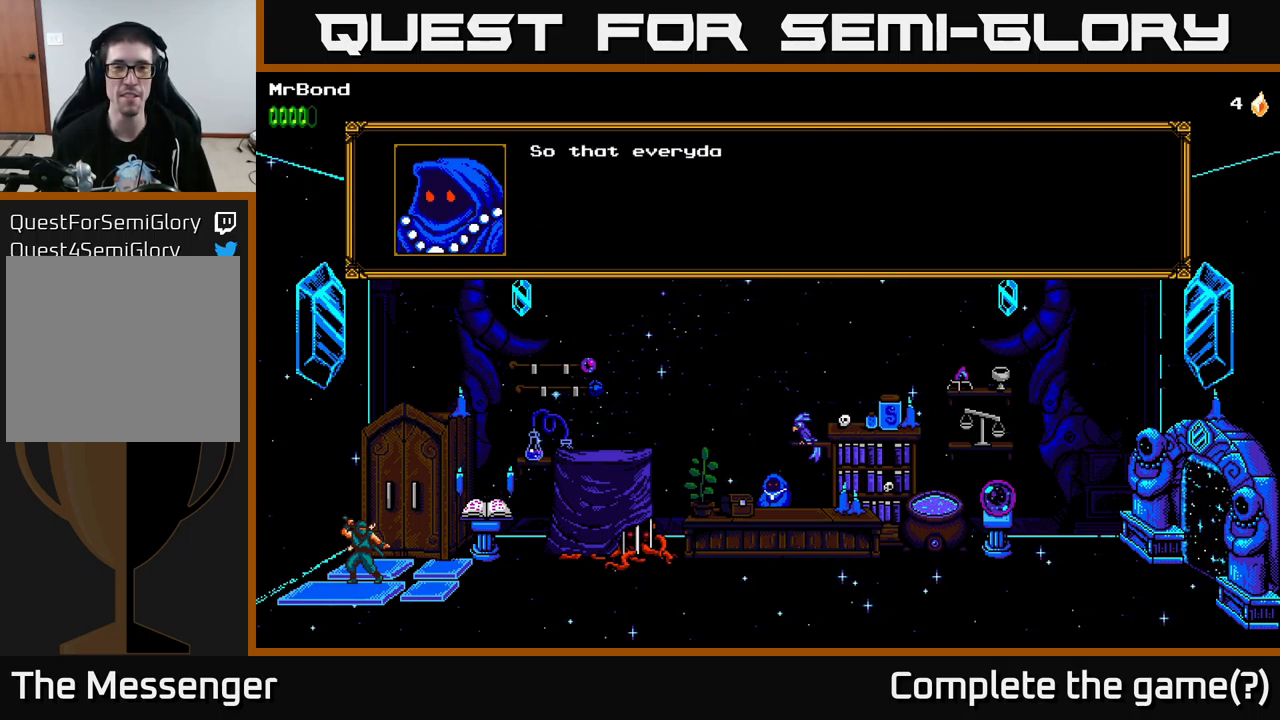
{"dt_ms": 484, "buttons": [], "left_stick": "center", "right_stick": "center", "events": [[317, "A", "up"]]}
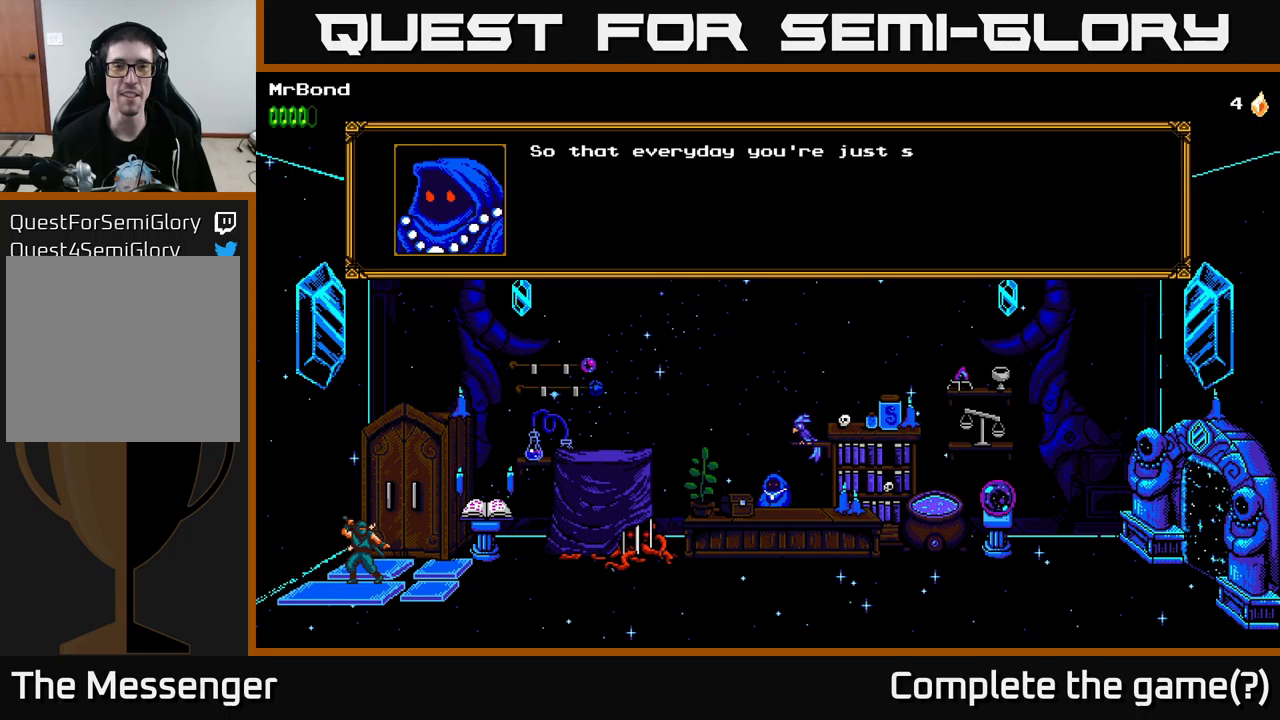
{"dt_ms": 500, "buttons": ["A"], "left_stick": "center", "right_stick": "center", "events": [[100, "A", "down"]]}
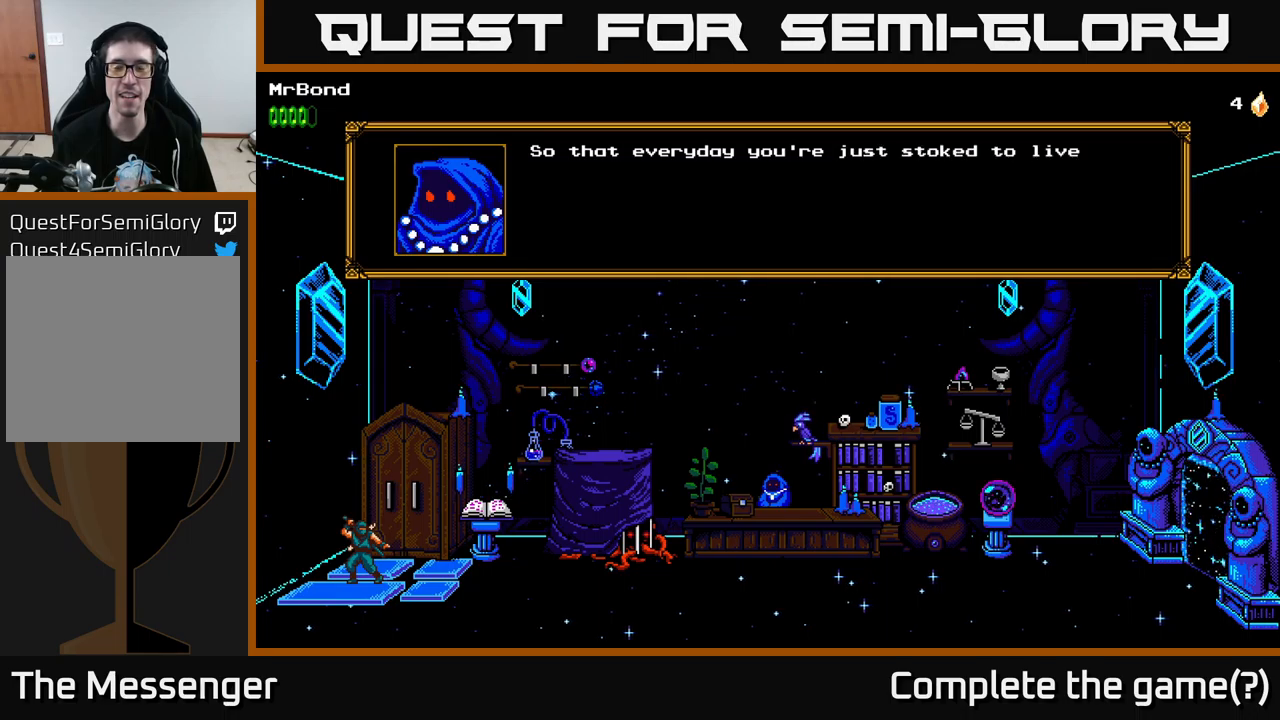
{"dt_ms": 500, "buttons": [], "left_stick": "center", "right_stick": "center", "events": [[483, "A", "up"]]}
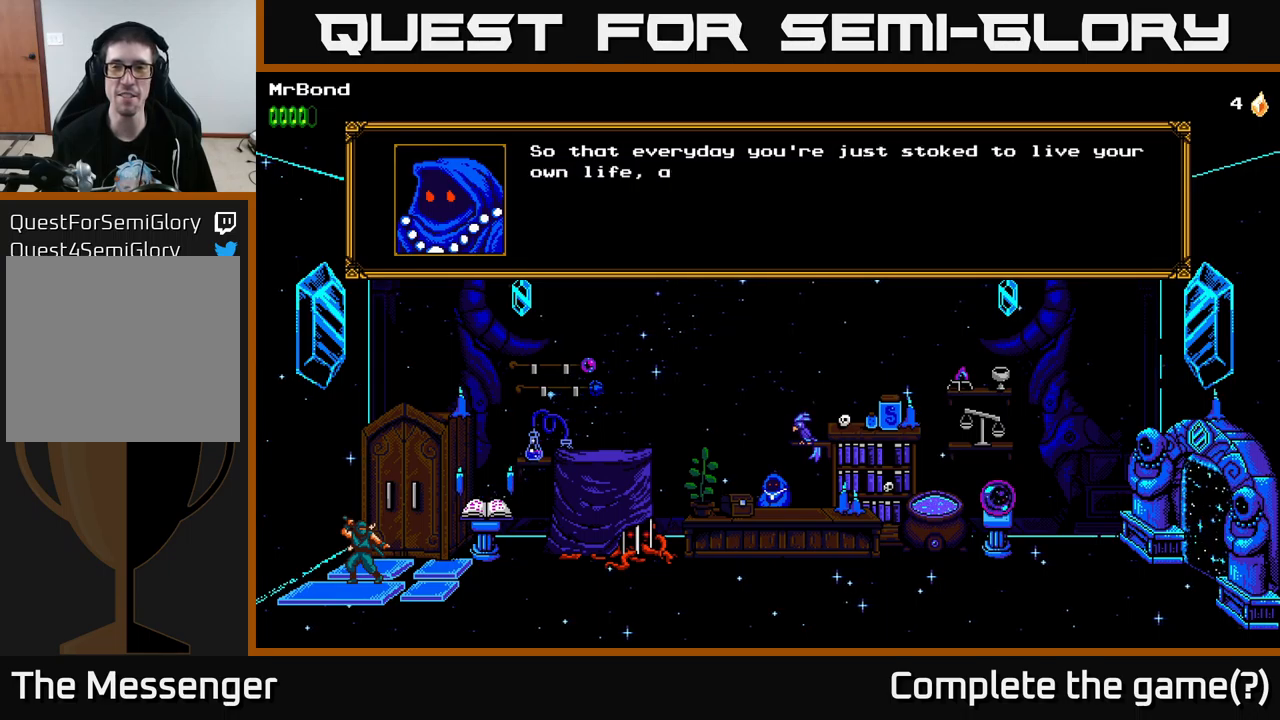
{"dt_ms": 500, "buttons": [], "left_stick": "center", "right_stick": "center", "events": []}
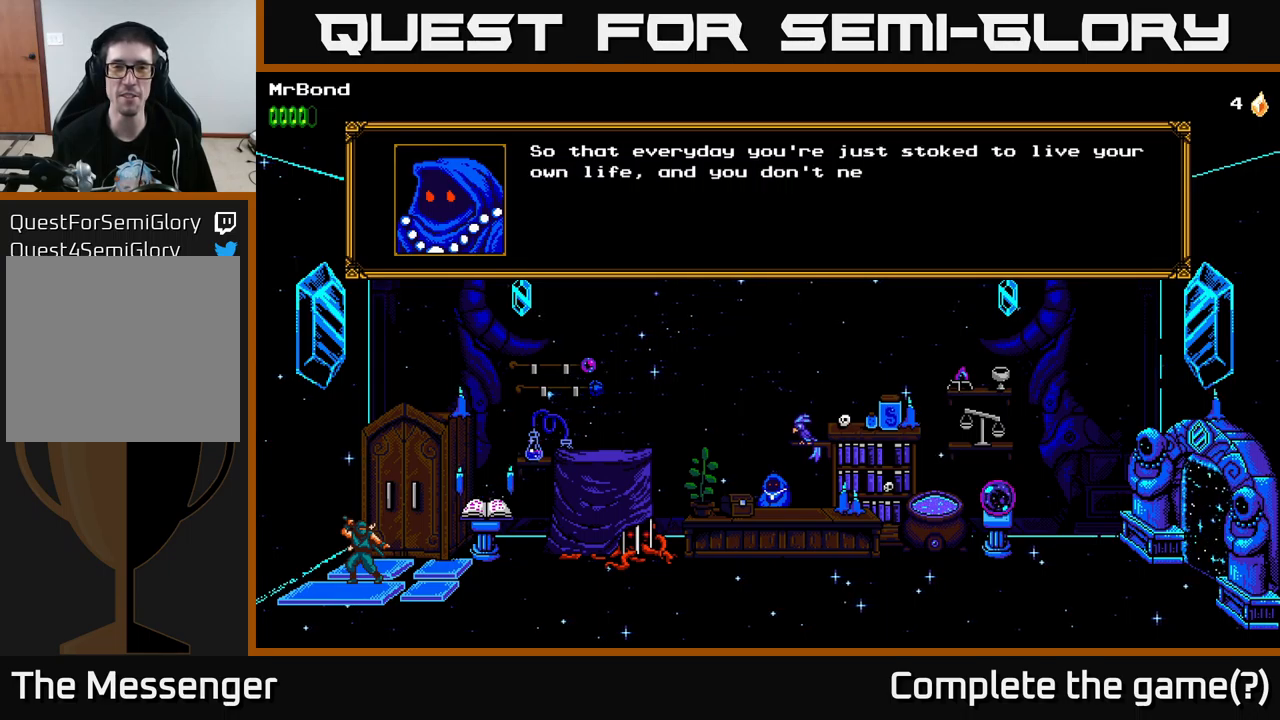
{"dt_ms": 500, "buttons": [], "left_stick": "center", "right_stick": "center", "events": []}
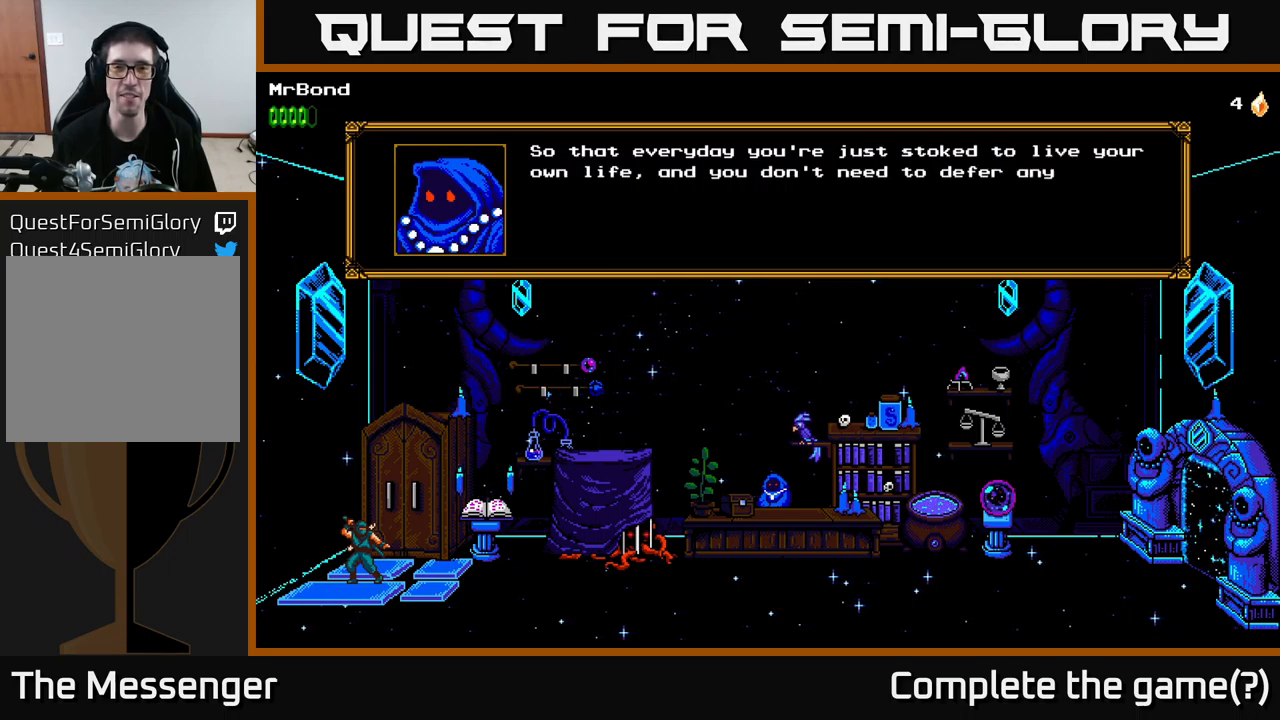
{"dt_ms": 1000, "buttons": [], "left_stick": "center", "right_stick": "center", "events": []}
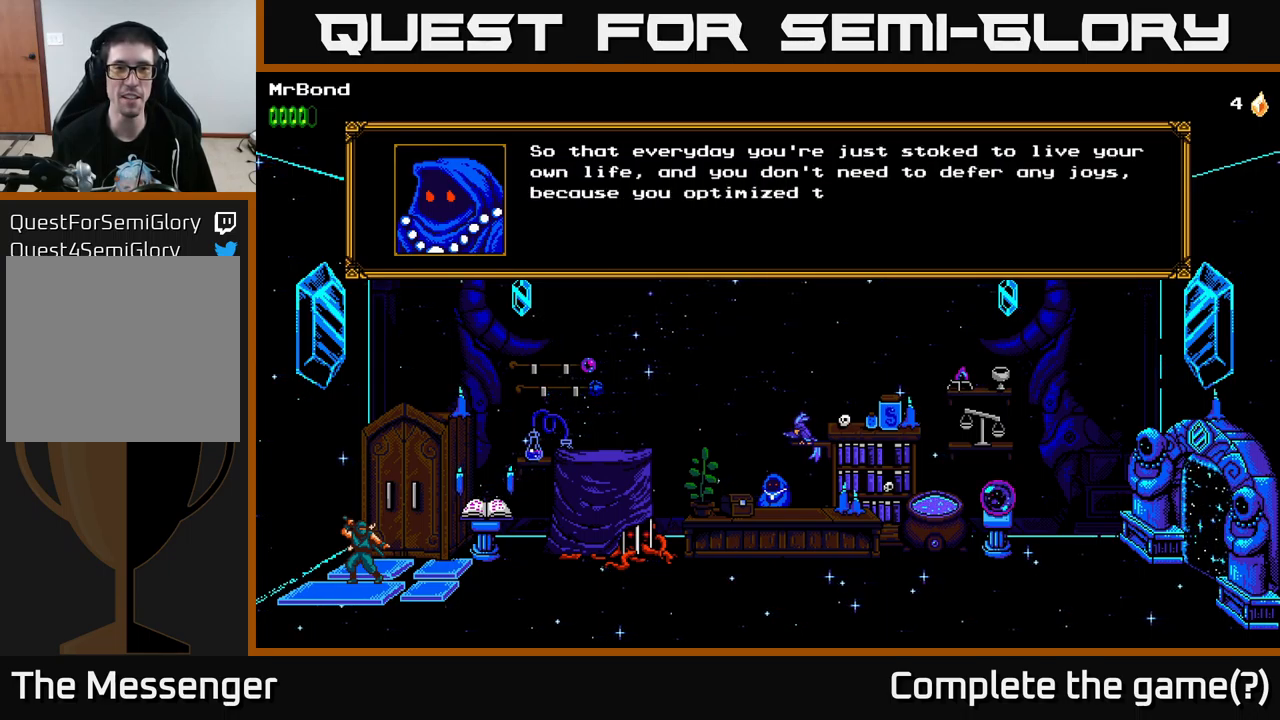
{"dt_ms": 500, "buttons": [], "left_stick": "center", "right_stick": "center", "events": []}
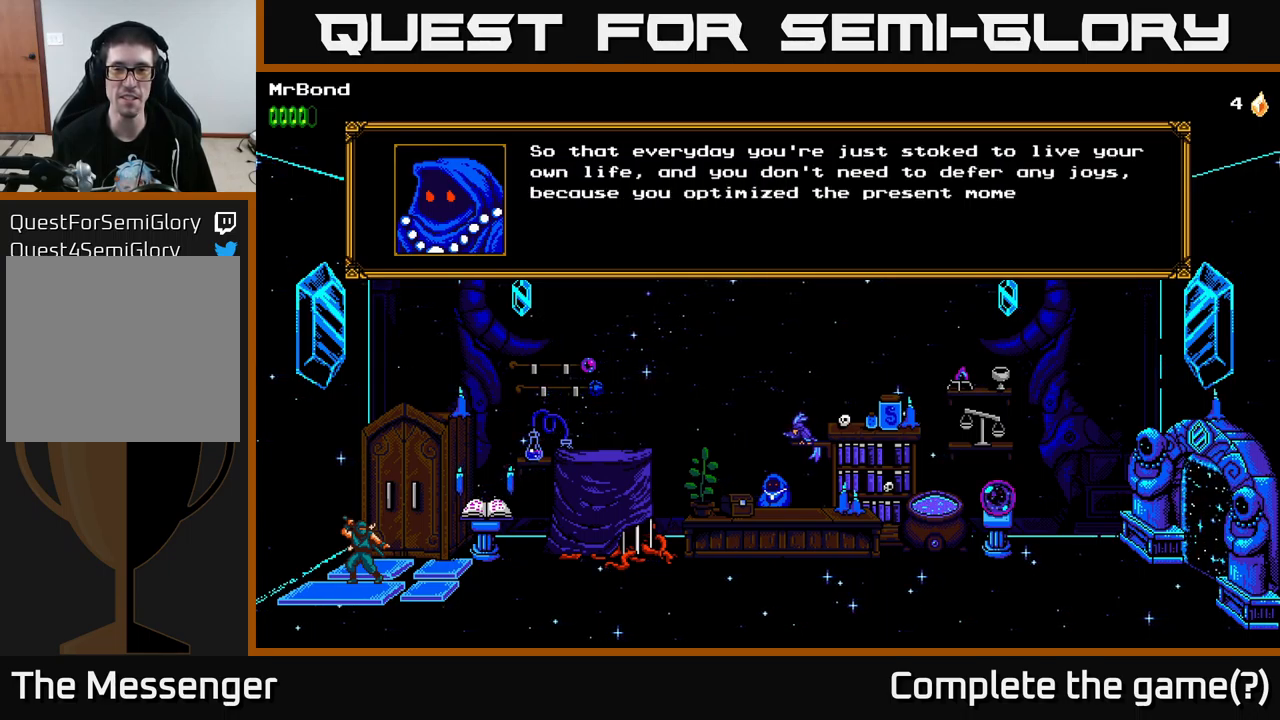
{"dt_ms": 500, "buttons": [], "left_stick": "center", "right_stick": "center", "events": []}
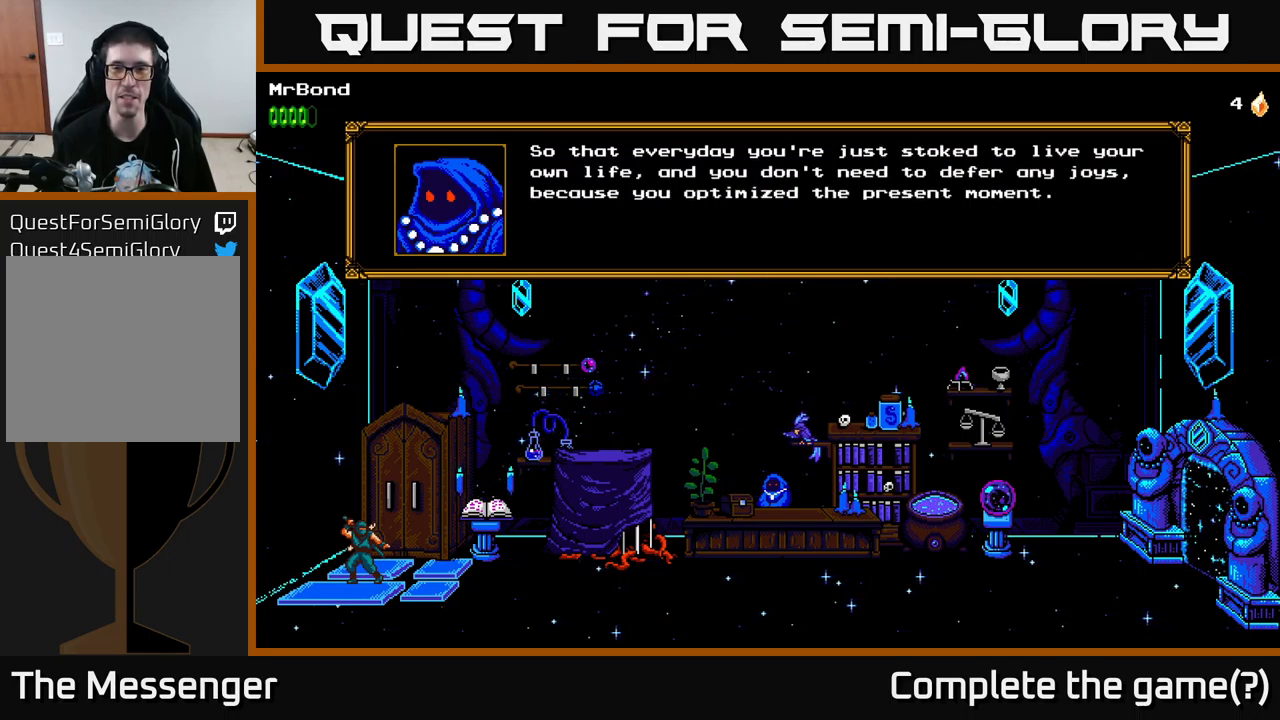
{"dt_ms": 500, "buttons": [], "left_stick": "center", "right_stick": "center", "events": []}
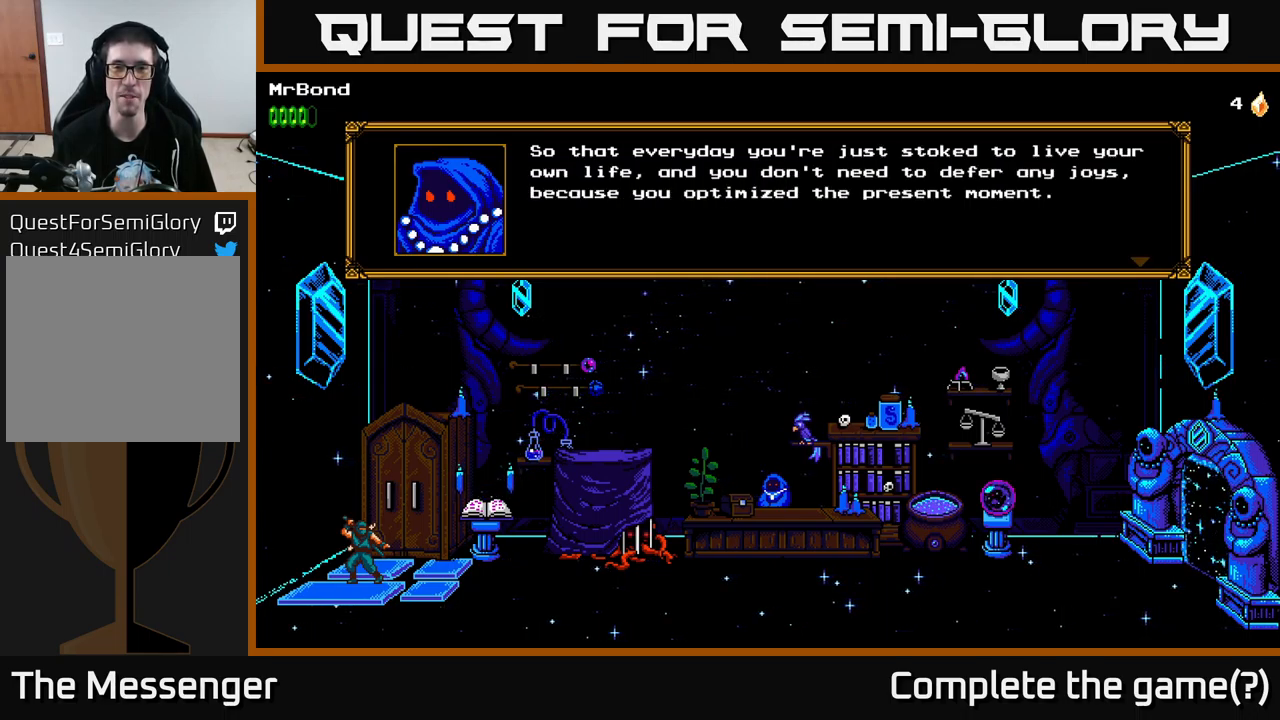
{"dt_ms": 500, "buttons": [], "left_stick": "center", "right_stick": "center", "events": []}
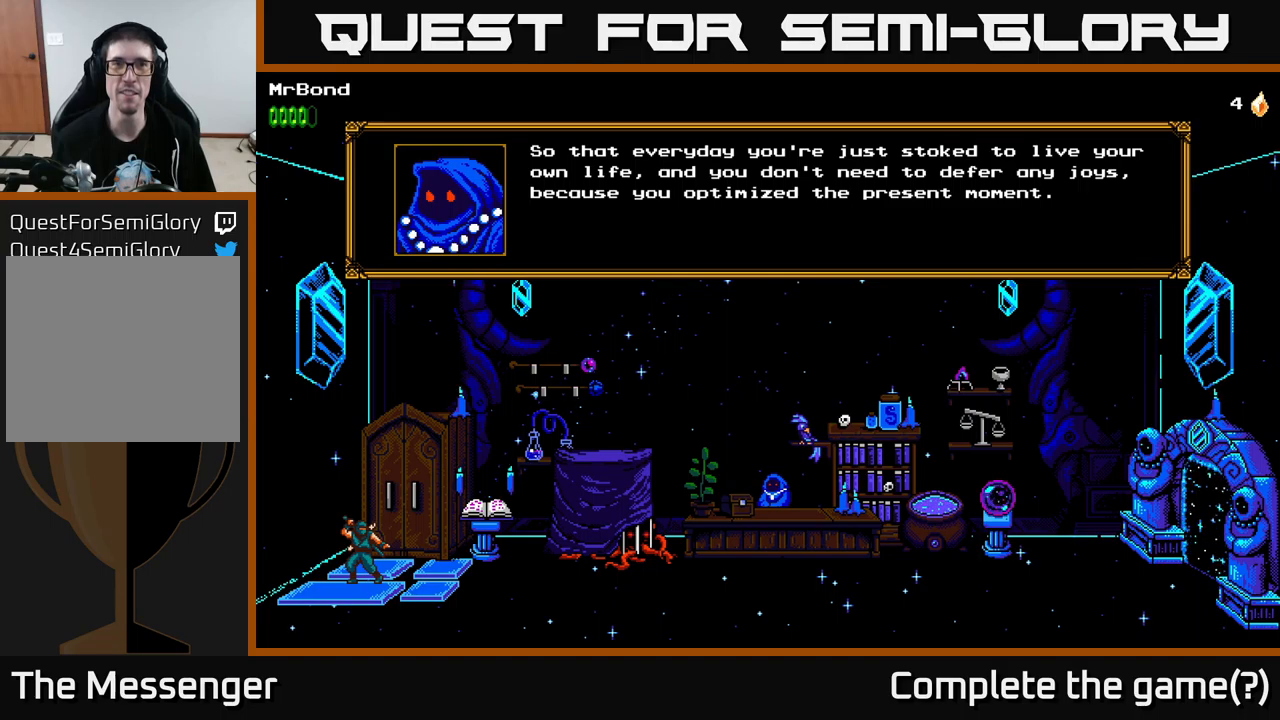
{"dt_ms": 500, "buttons": [], "left_stick": "center", "right_stick": "center", "events": [[67, "A", "down"], [467, "A", "up"]]}